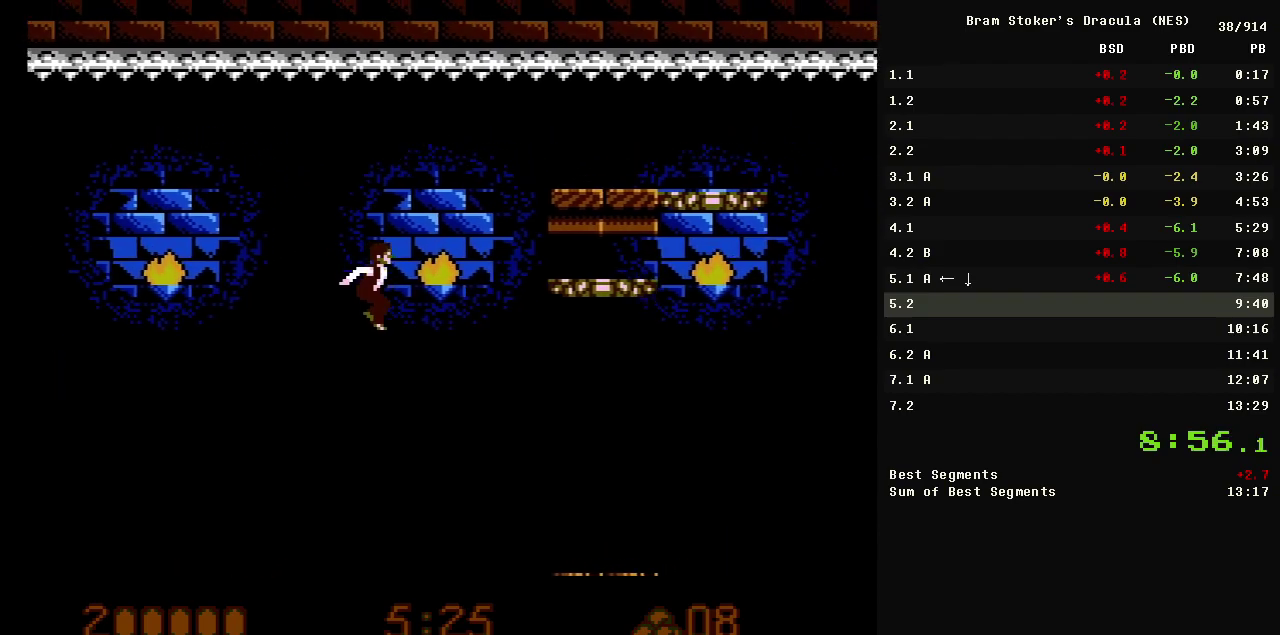
Gameplay with a controller (Nintendo layout); each line is a JSON object with the inputs held at the frame after it. "events" lists button and stick changes between this image and that frame as [ms after this image, input, new state], when the widget could be followed in between. Not read: L3 R3.
{"buttons": ["DPAD_RIGHT"], "events": [[17, "A", "up"]]}
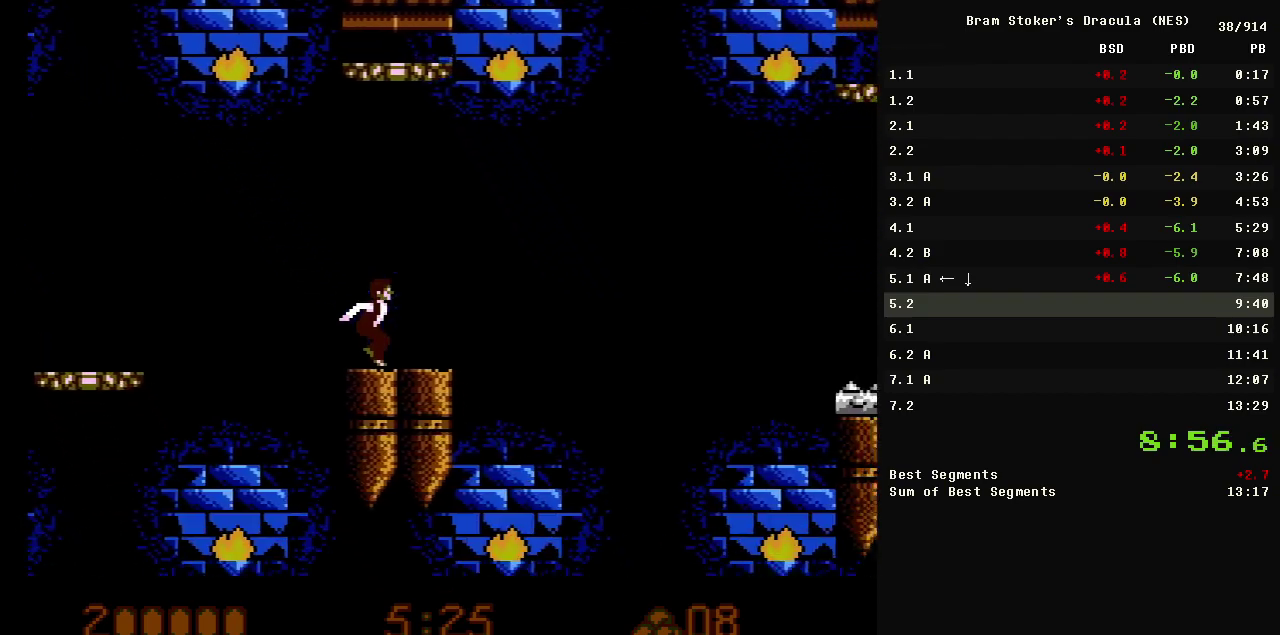
{"buttons": ["A", "DPAD_RIGHT"], "events": [[167, "A", "down"]]}
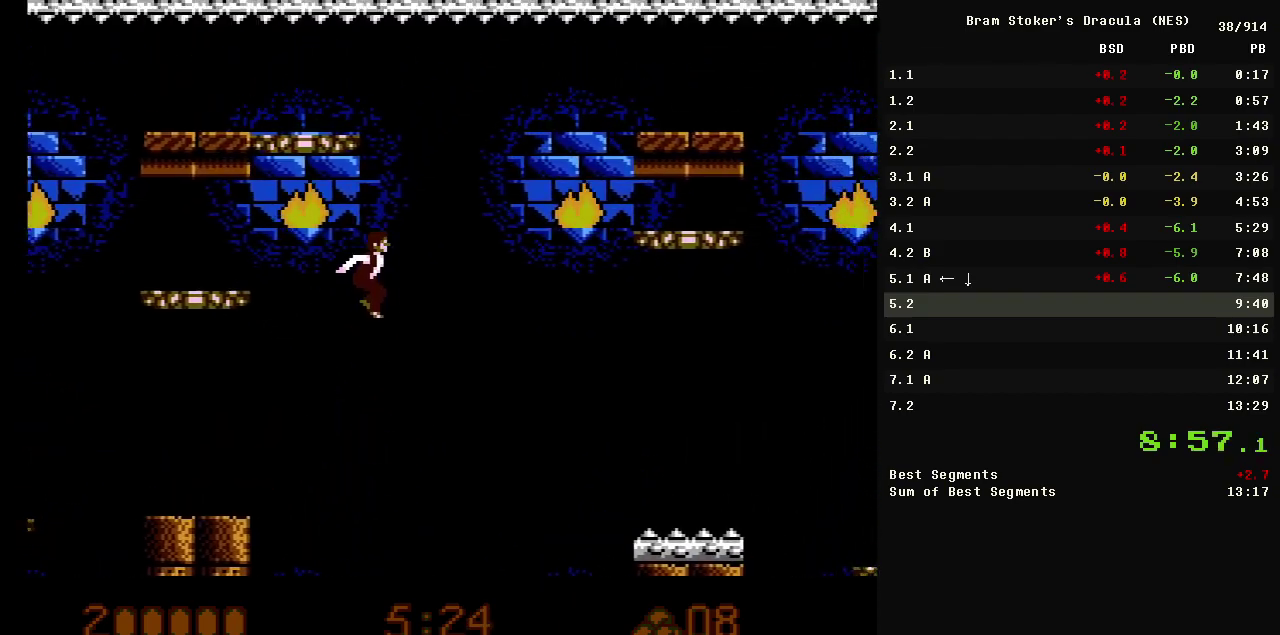
{"buttons": ["A", "DPAD_RIGHT"], "events": []}
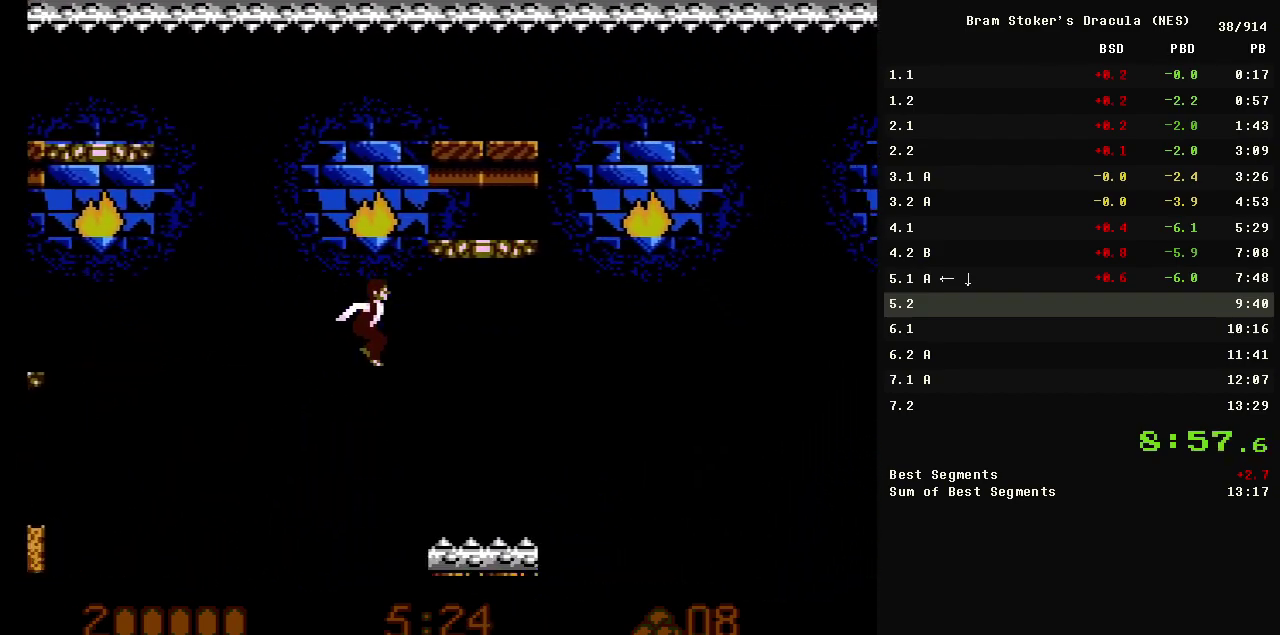
{"buttons": ["DPAD_RIGHT"], "events": [[117, "A", "up"], [117, "DPAD_LEFT", "down"], [167, "DPAD_RIGHT", "up"], [350, "DPAD_LEFT", "up"], [350, "DPAD_RIGHT", "down"]]}
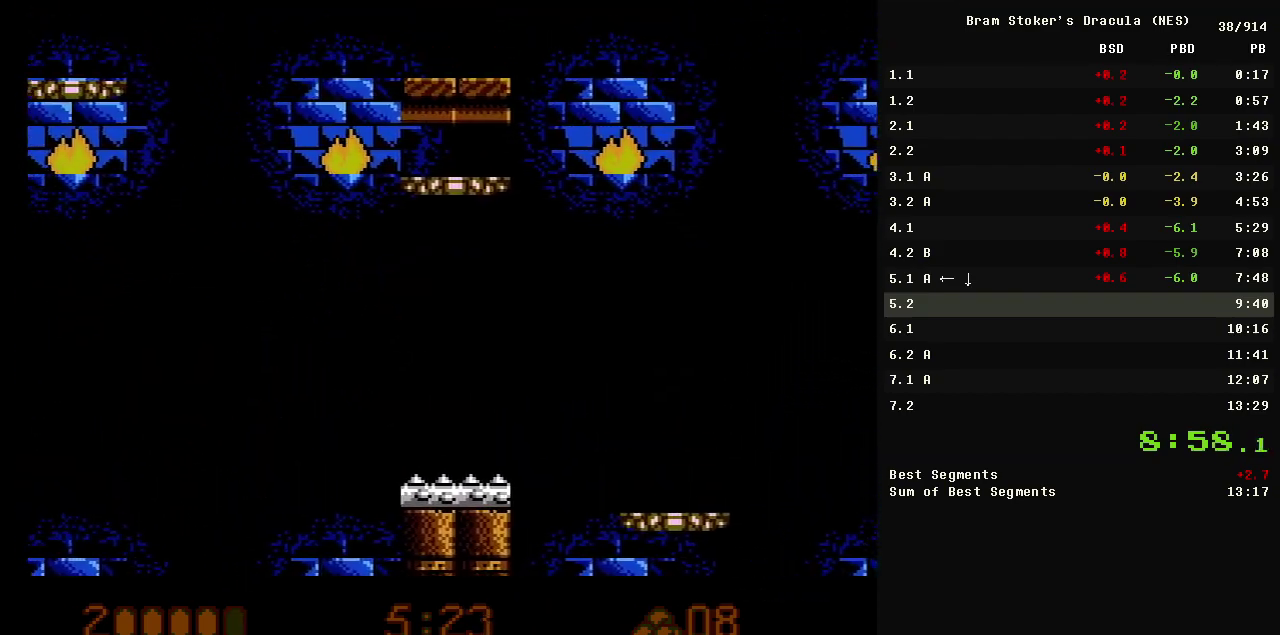
{"buttons": ["A", "DPAD_RIGHT"], "events": [[133, "A", "down"]]}
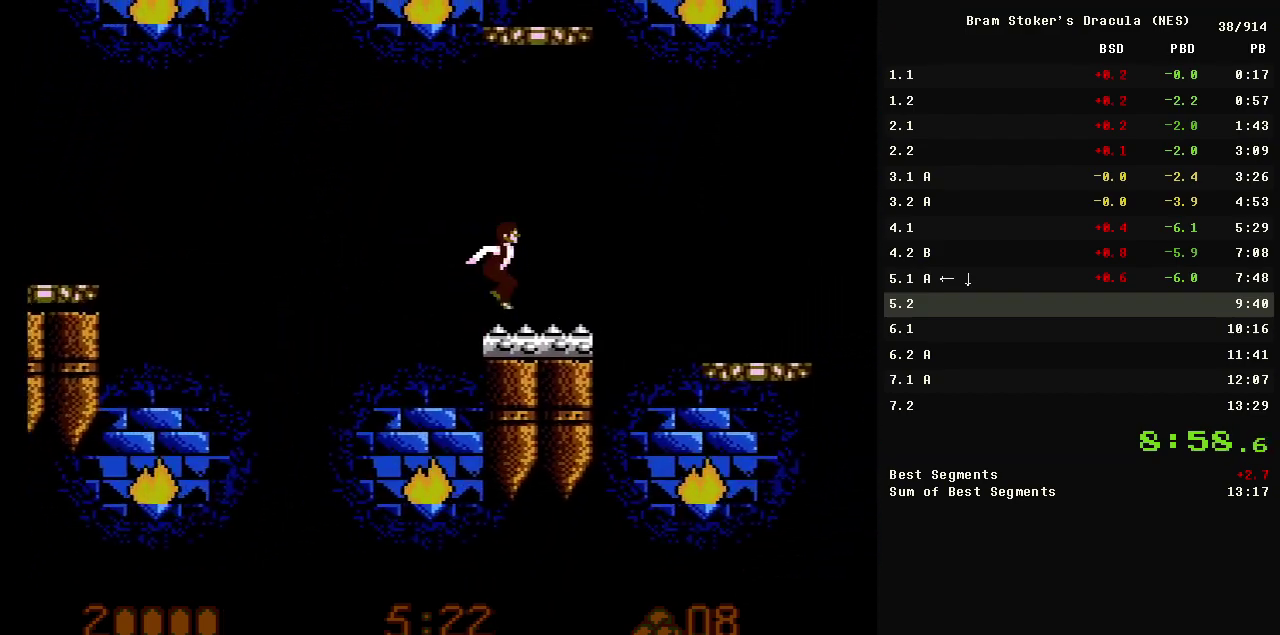
{"buttons": ["DPAD_RIGHT"], "events": [[133, "A", "up"]]}
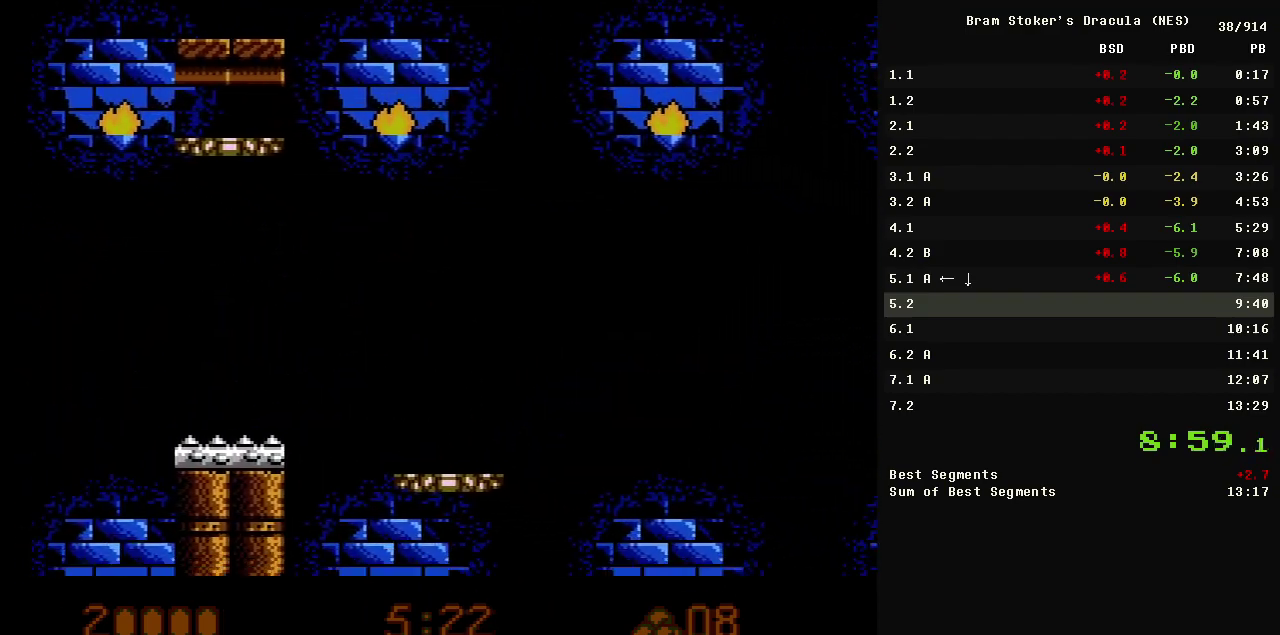
{"buttons": [], "events": [[167, "DPAD_RIGHT", "up"]]}
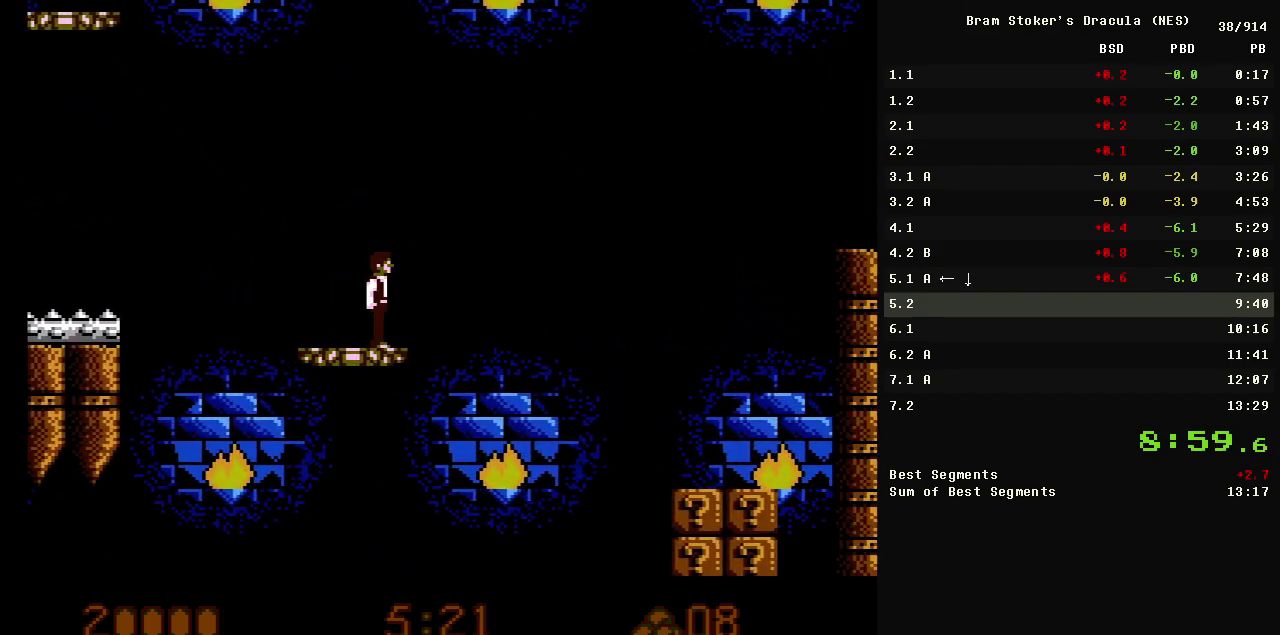
{"buttons": ["A", "DPAD_RIGHT"], "events": [[467, "DPAD_RIGHT", "down"], [500, "A", "down"]]}
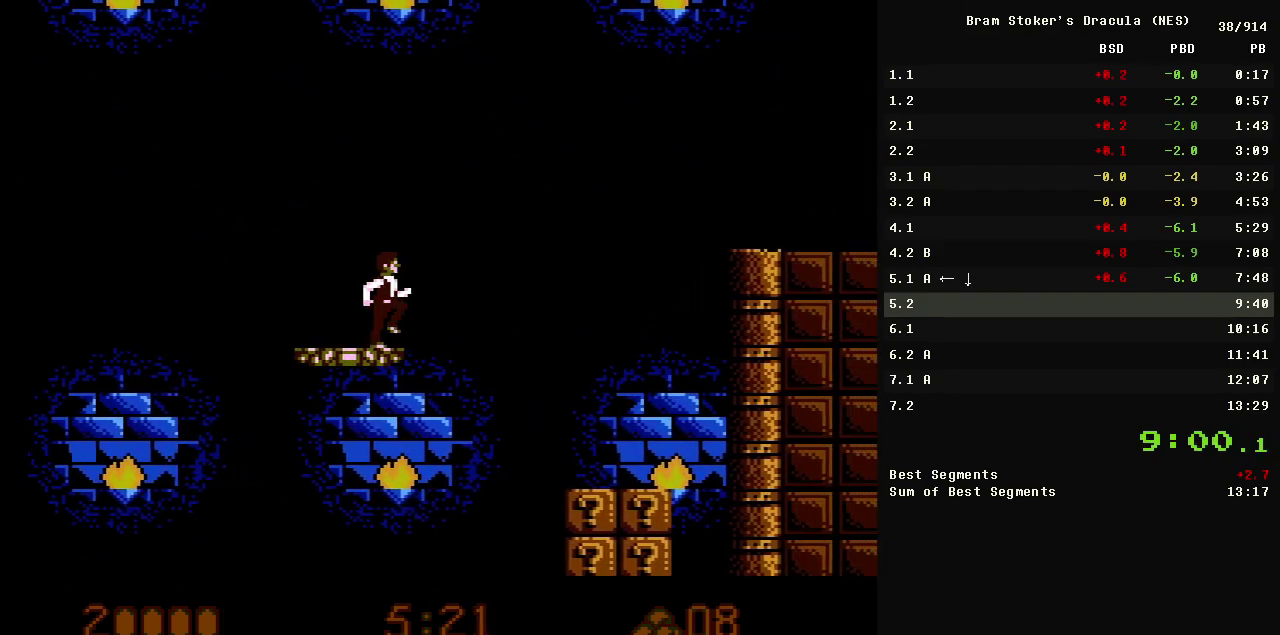
{"buttons": ["A", "DPAD_RIGHT"], "events": []}
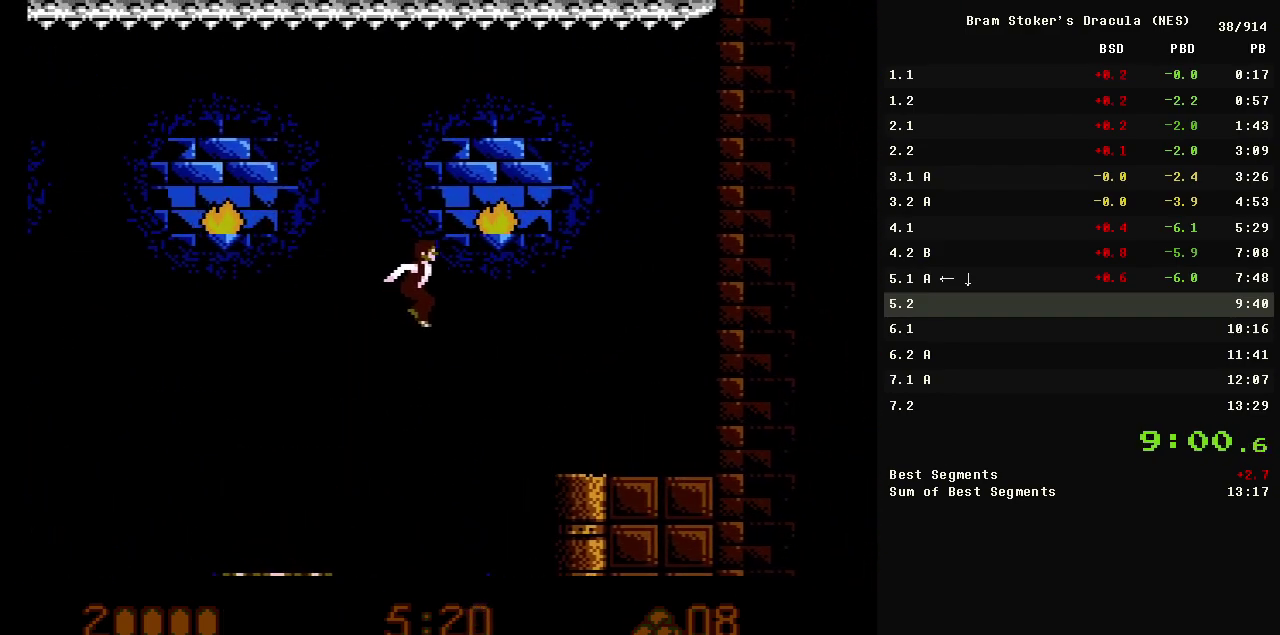
{"buttons": ["DPAD_RIGHT"], "events": [[17, "A", "up"], [383, "A", "down"], [433, "A", "up"]]}
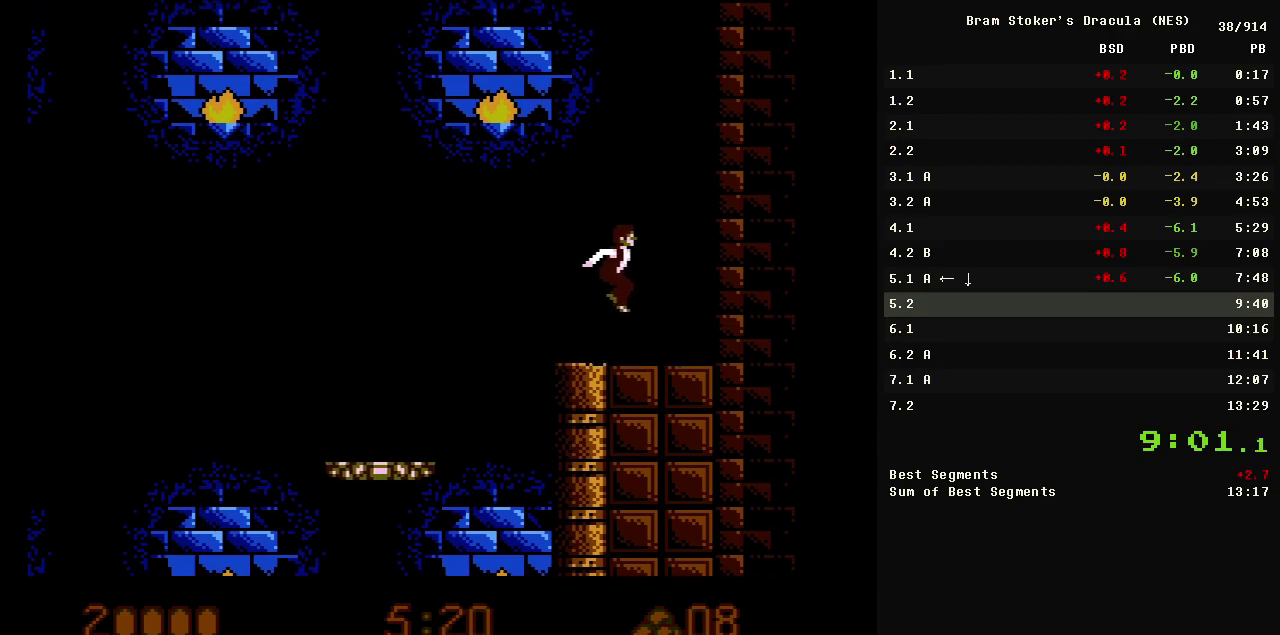
{"buttons": ["DPAD_DOWN"], "events": [[67, "DPAD_DOWN", "down"], [250, "DPAD_RIGHT", "up"]]}
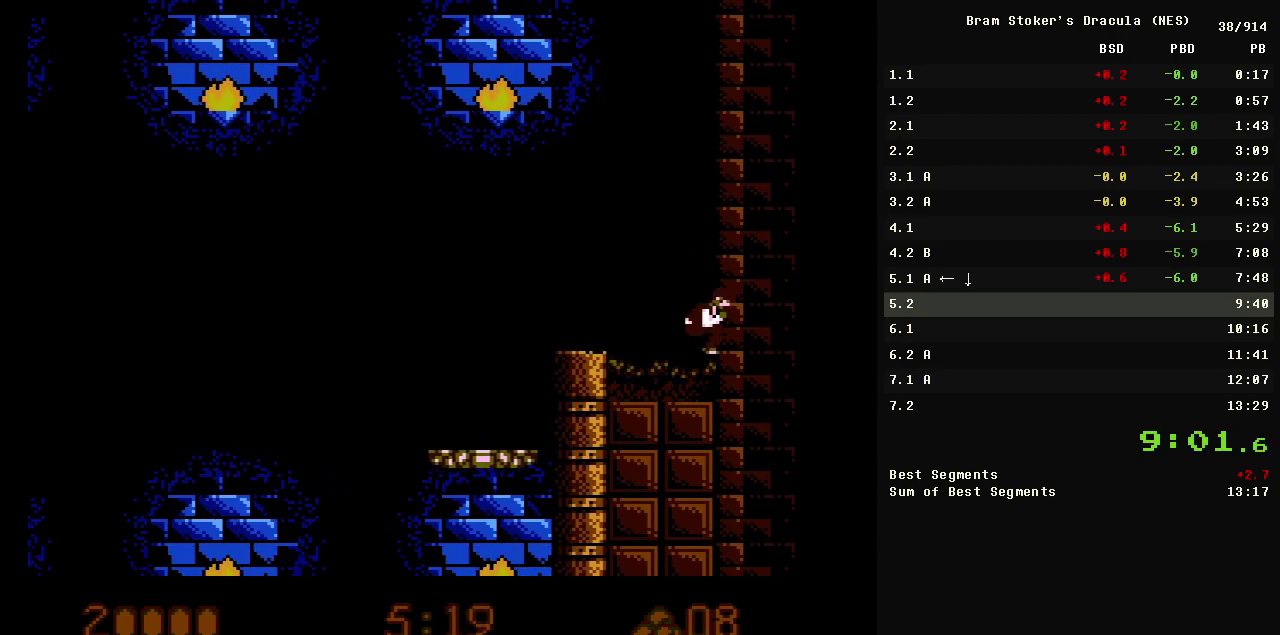
{"buttons": ["DPAD_DOWN"], "events": []}
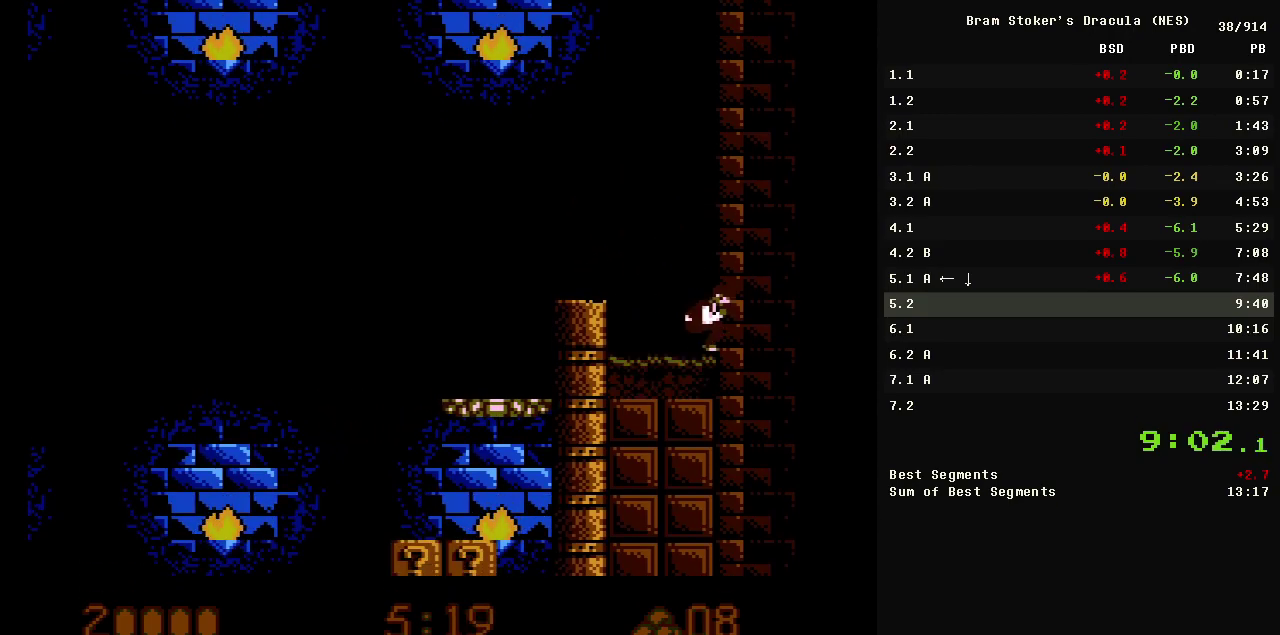
{"buttons": ["DPAD_DOWN"], "events": []}
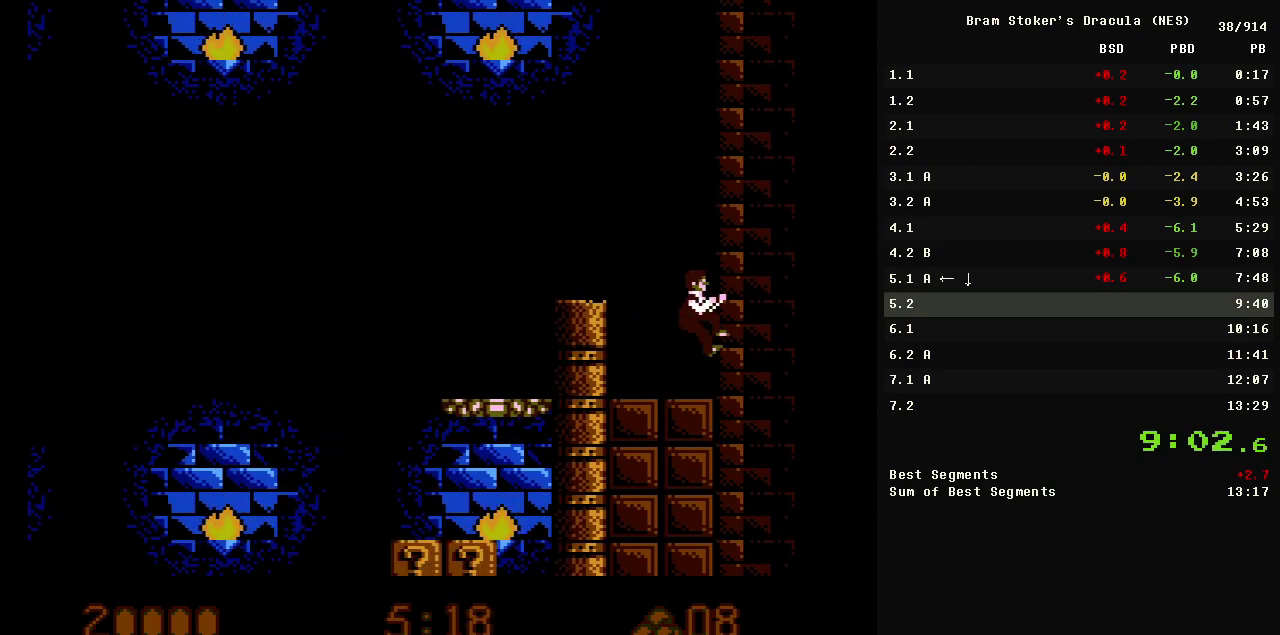
{"buttons": ["DPAD_DOWN"], "events": []}
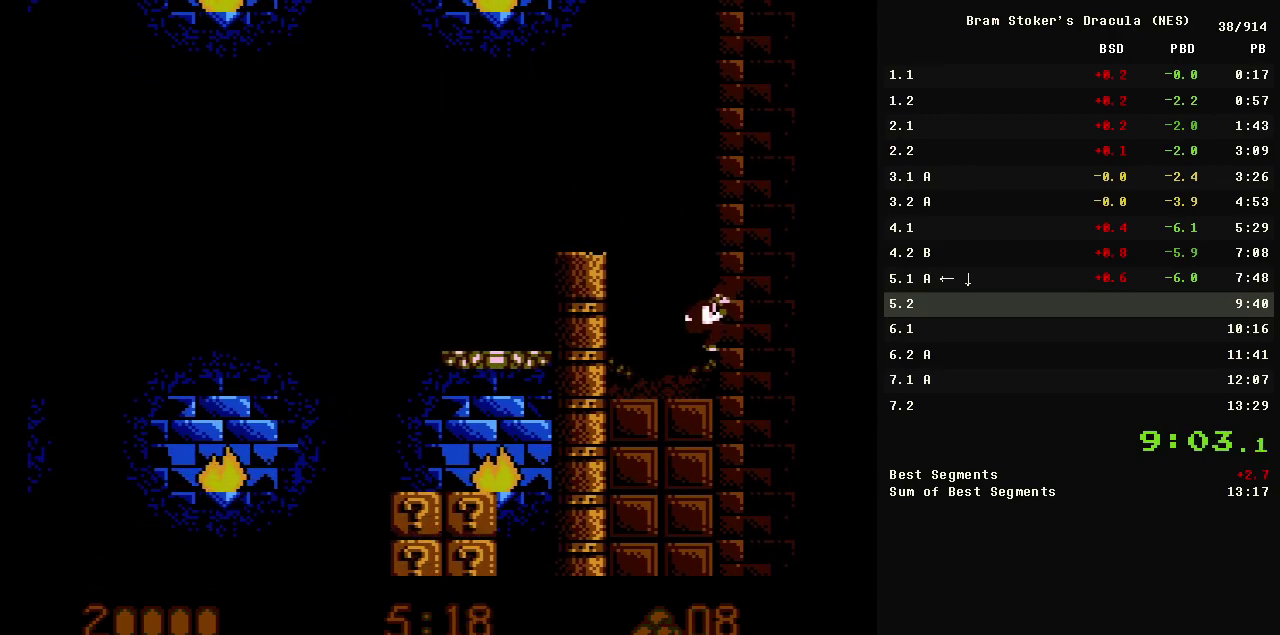
{"buttons": ["DPAD_DOWN"], "events": []}
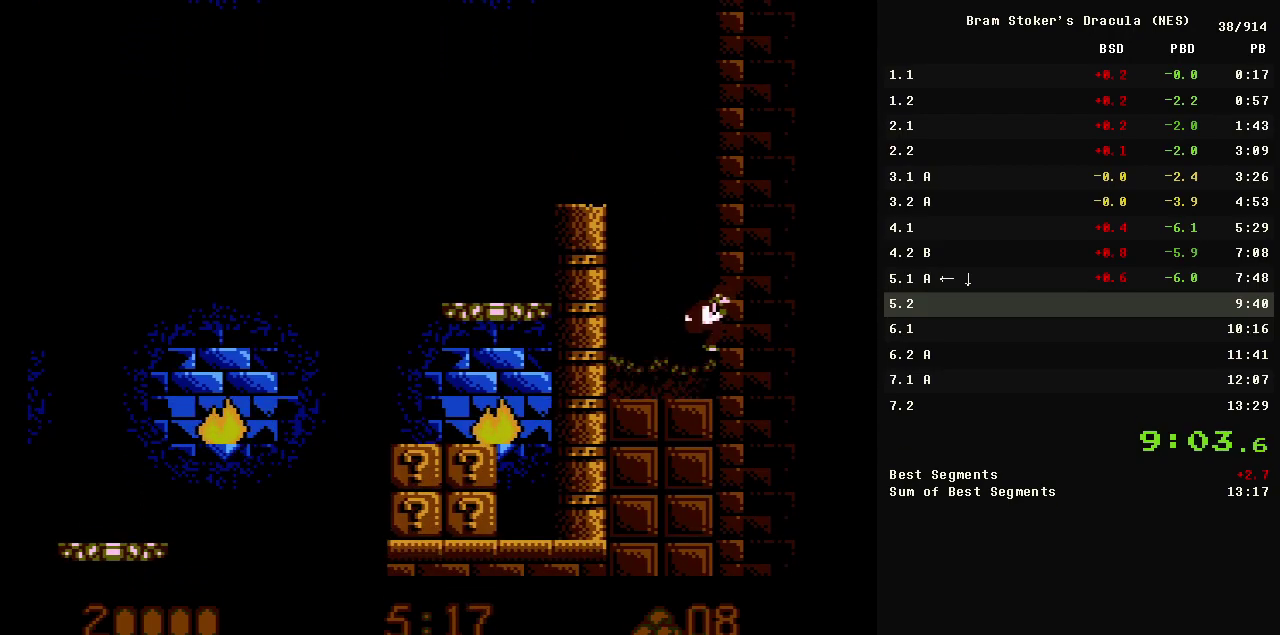
{"buttons": ["DPAD_DOWN"], "events": []}
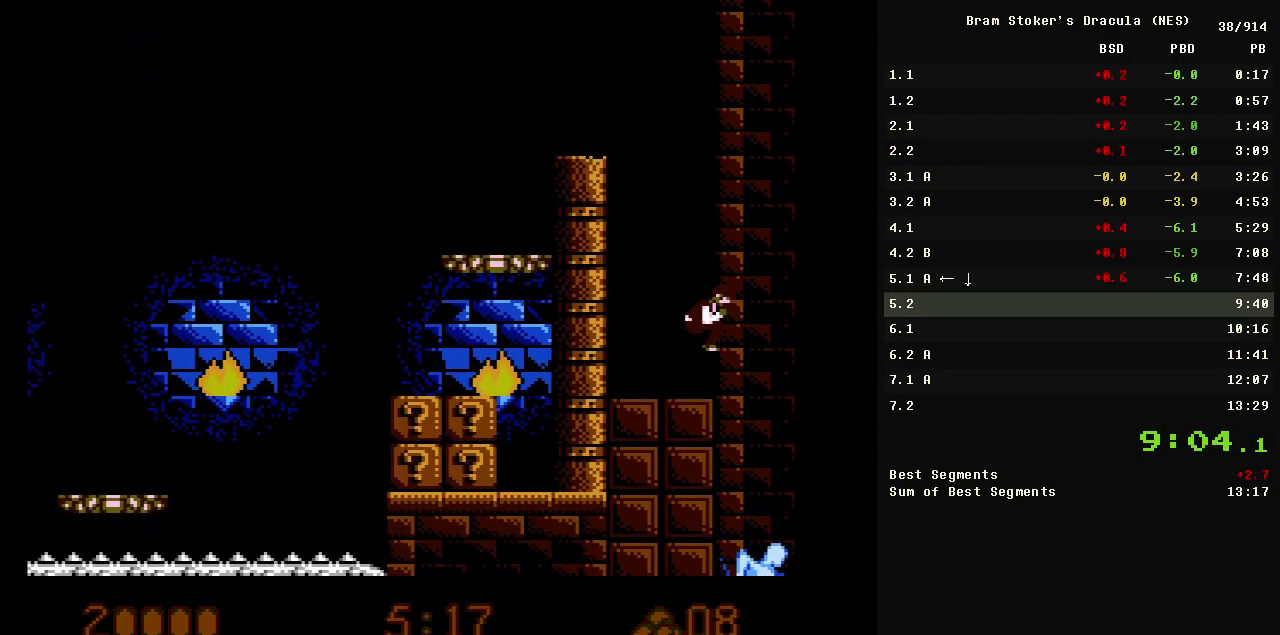
{"buttons": ["DPAD_DOWN"], "events": []}
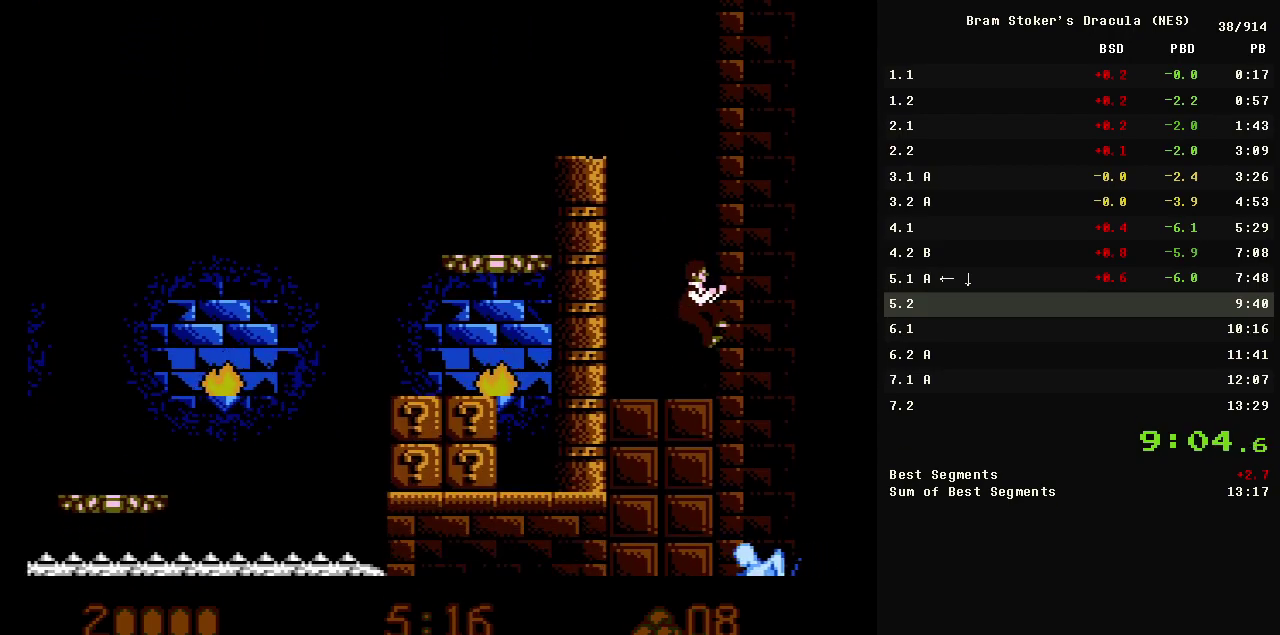
{"buttons": ["DPAD_DOWN"], "events": []}
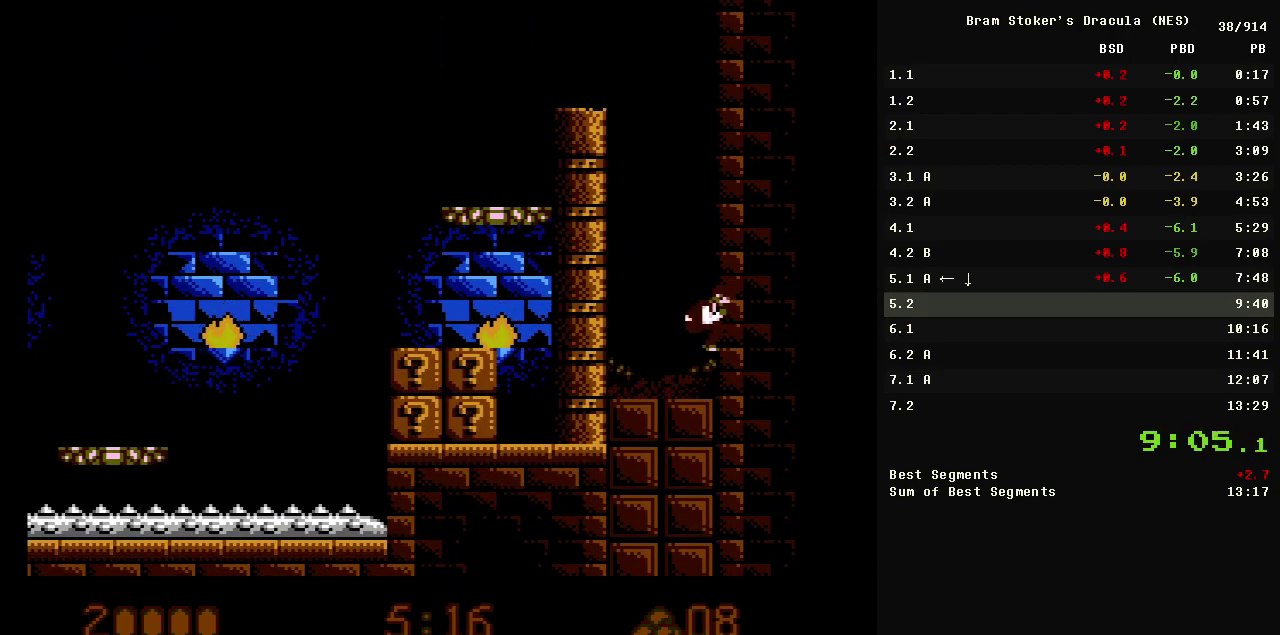
{"buttons": ["DPAD_DOWN"], "events": []}
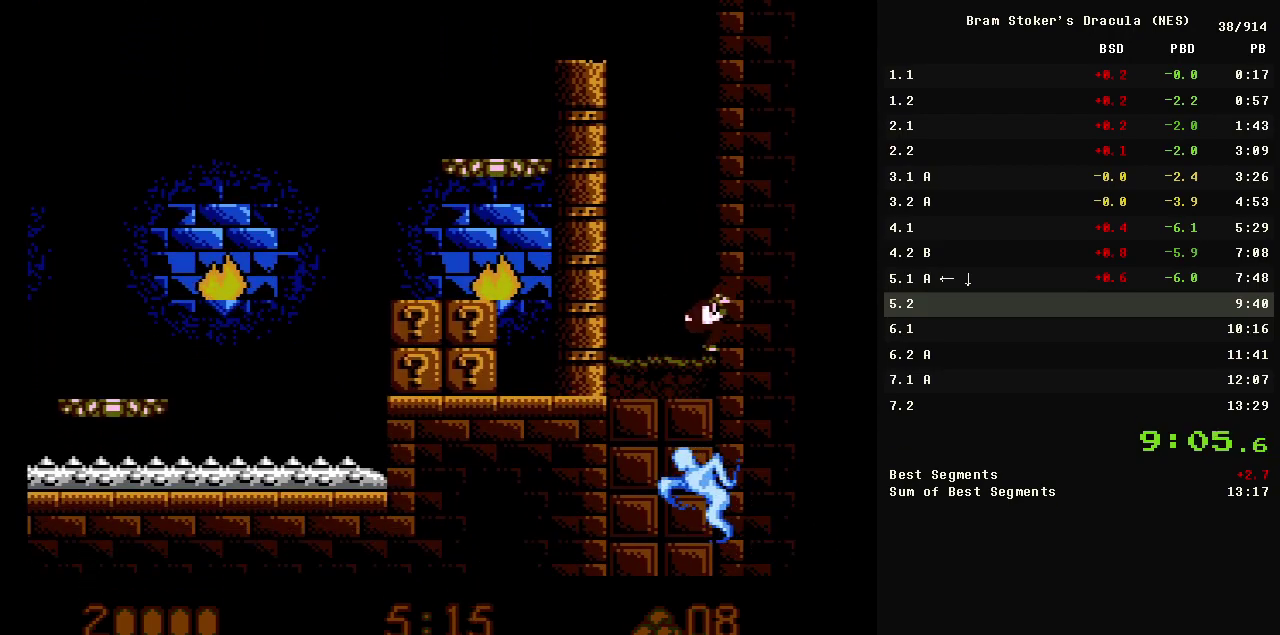
{"buttons": ["DPAD_DOWN"], "events": []}
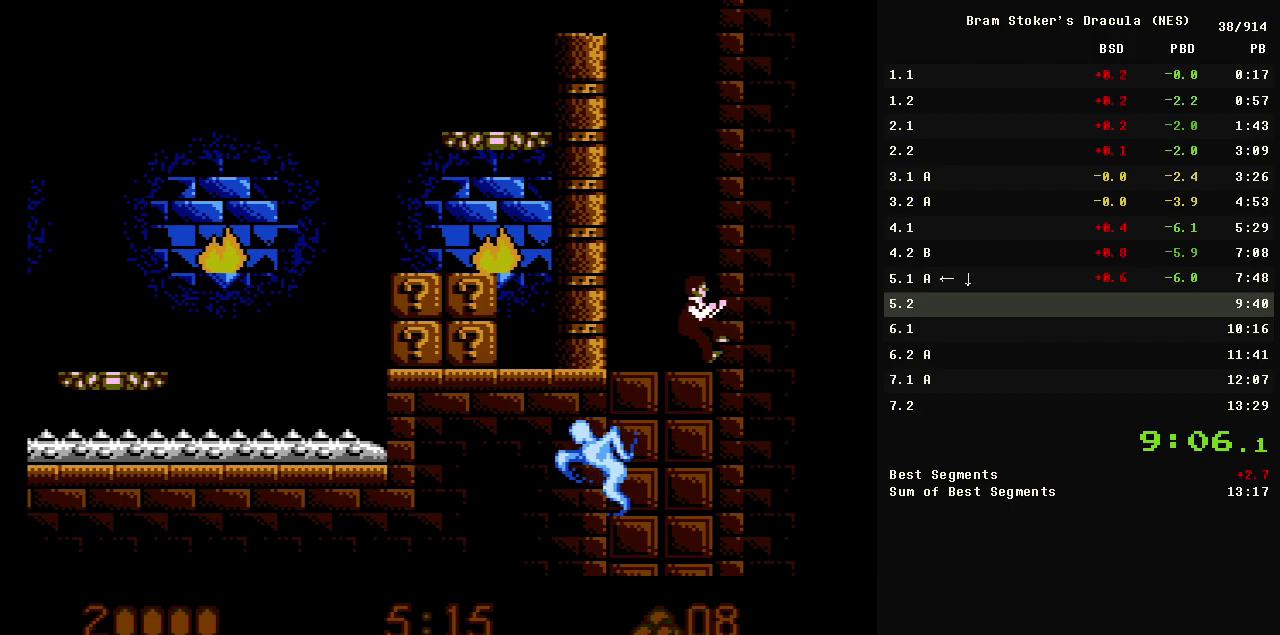
{"buttons": ["DPAD_DOWN"], "events": []}
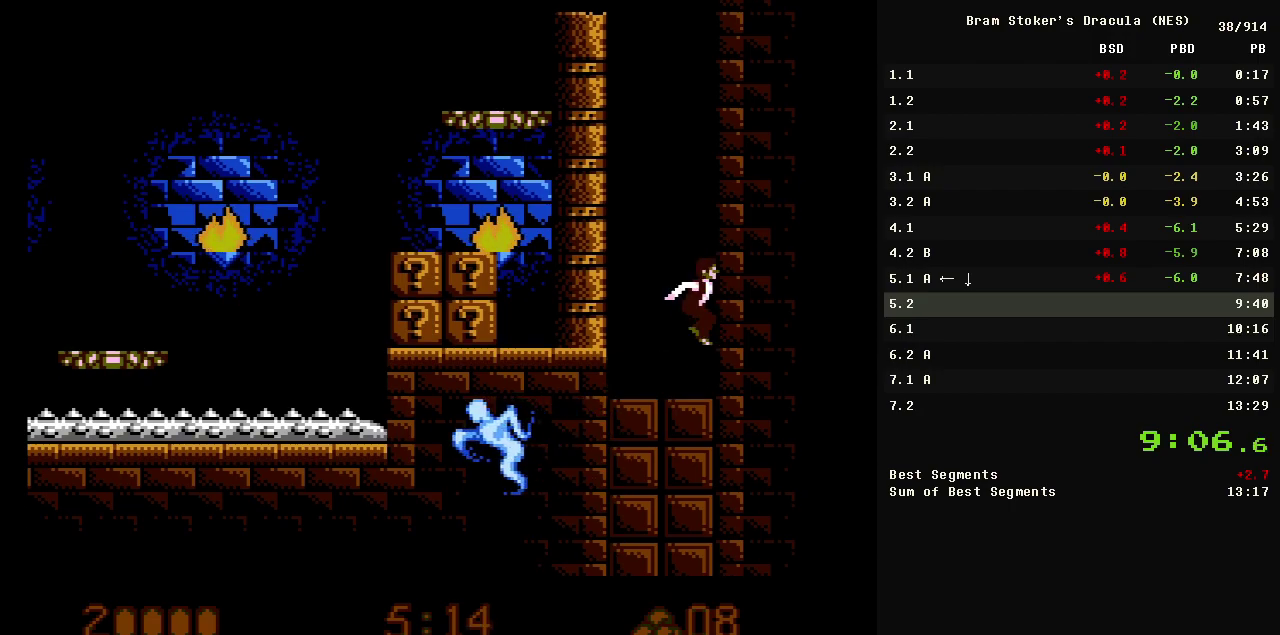
{"buttons": ["DPAD_DOWN"], "events": []}
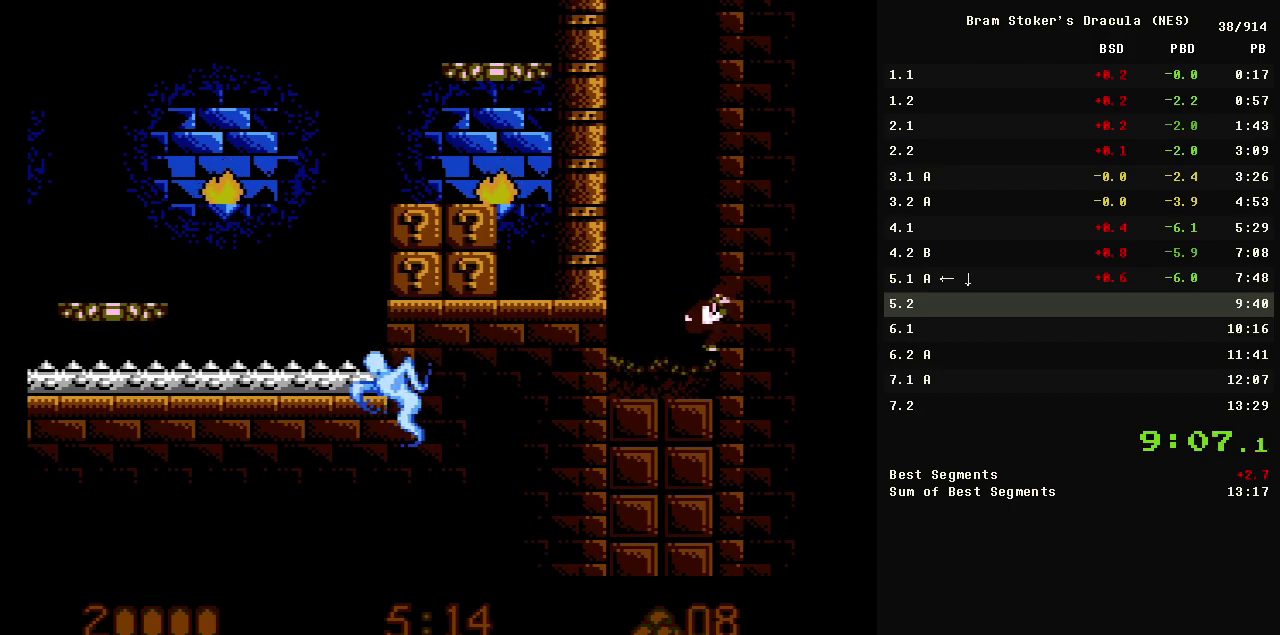
{"buttons": ["DPAD_DOWN"], "events": []}
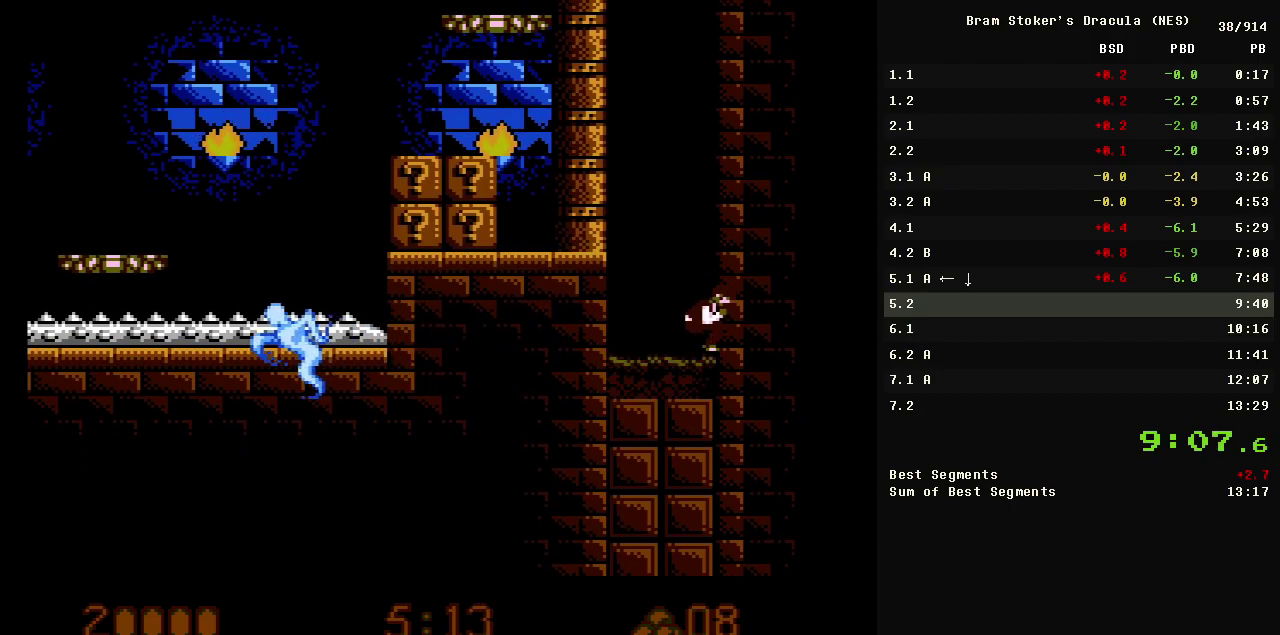
{"buttons": ["DPAD_DOWN"], "events": []}
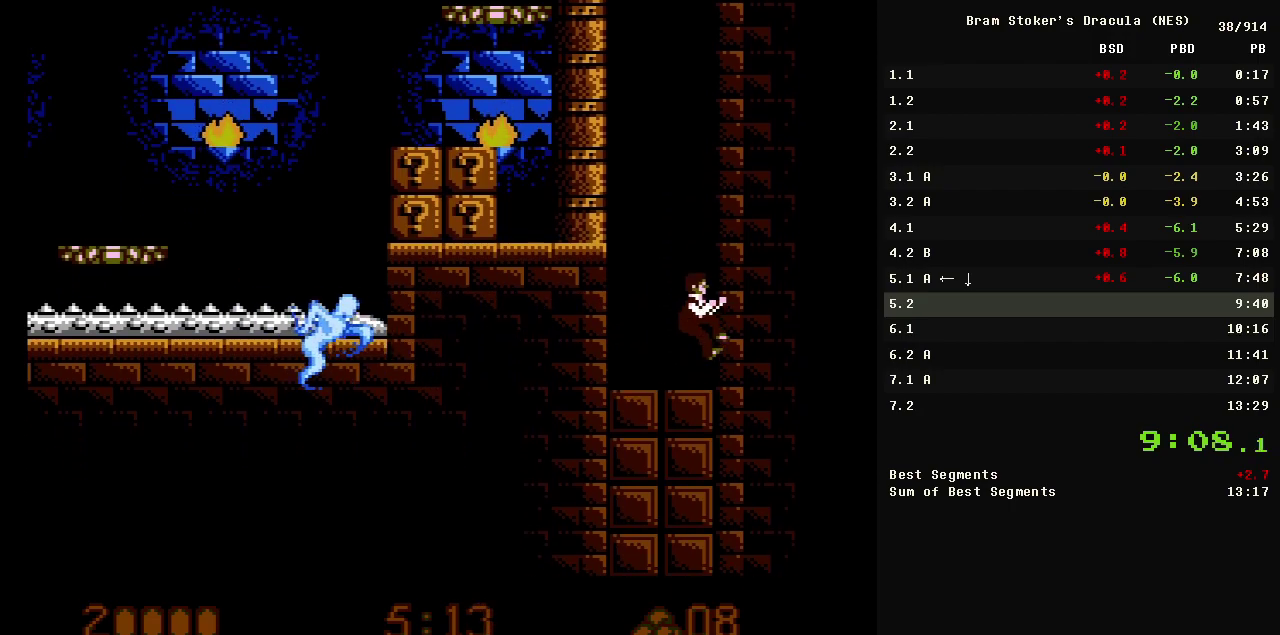
{"buttons": ["DPAD_DOWN"], "events": []}
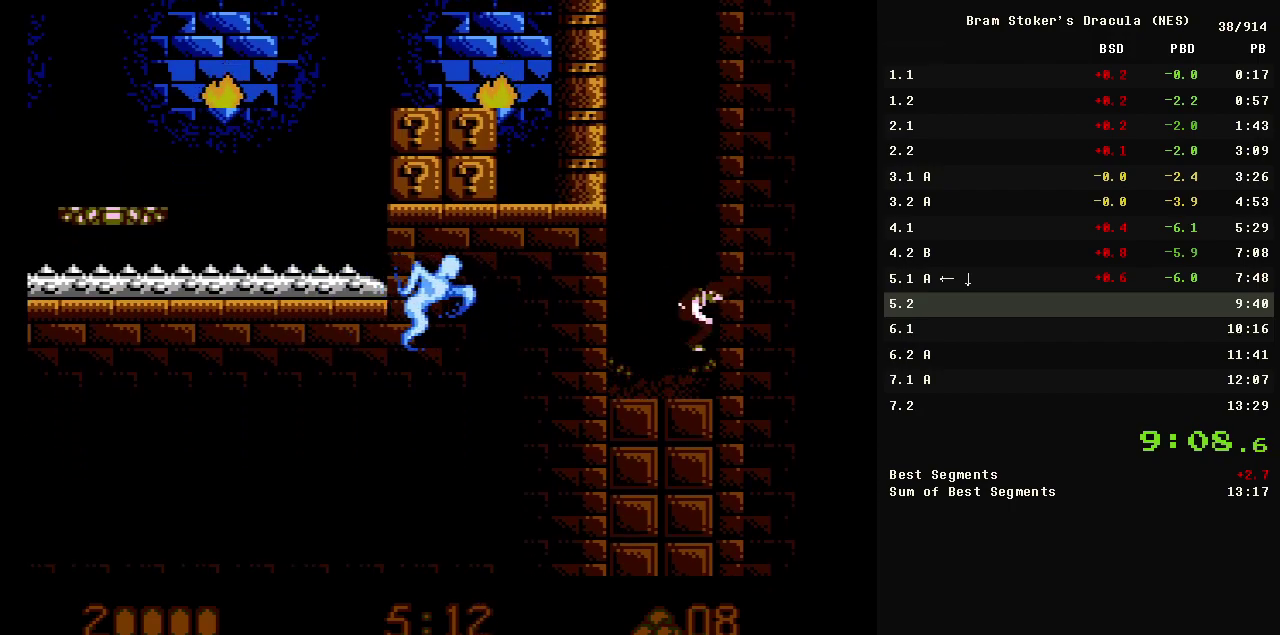
{"buttons": ["DPAD_DOWN"], "events": []}
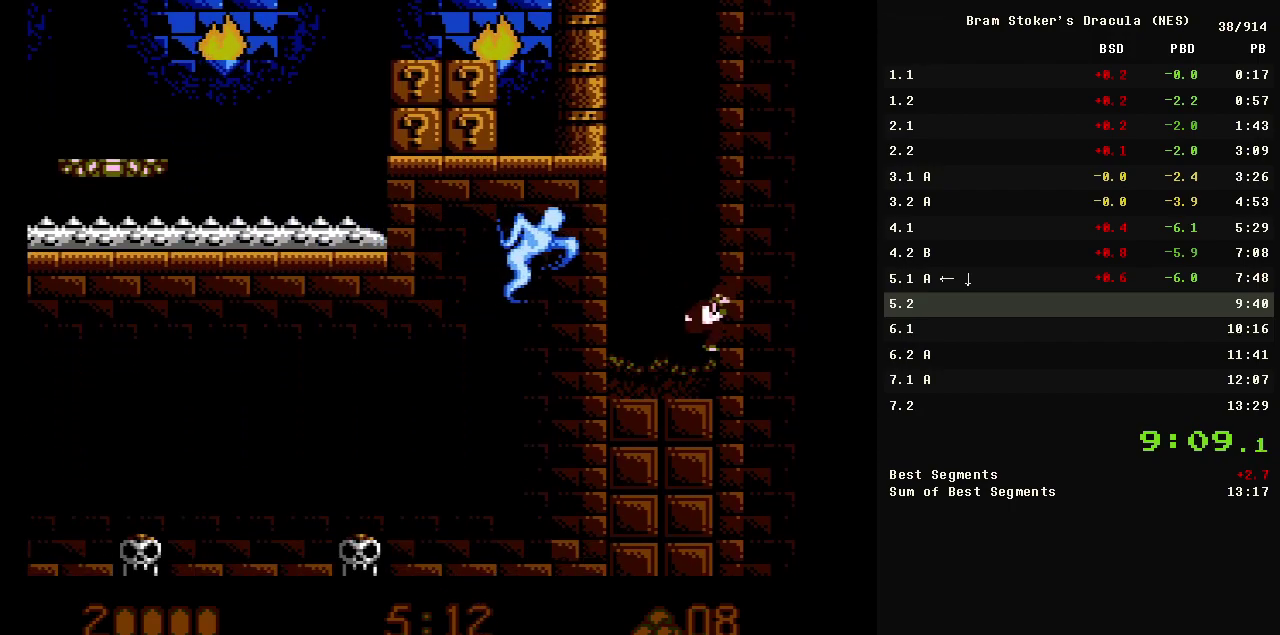
{"buttons": ["DPAD_DOWN"], "events": []}
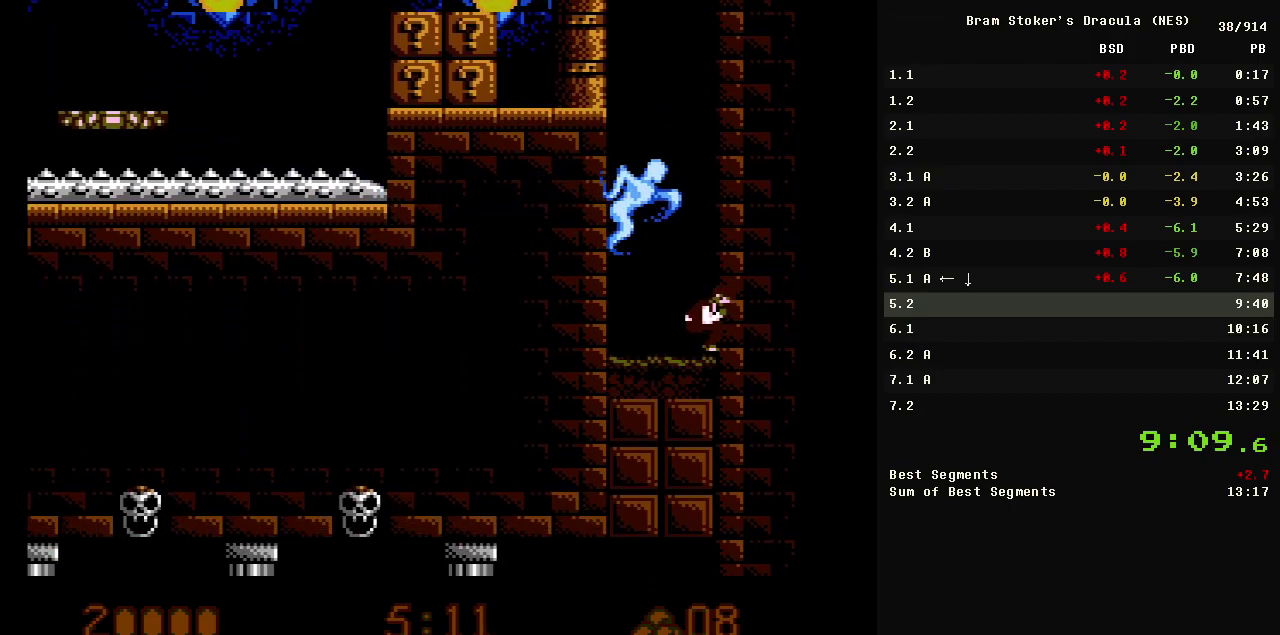
{"buttons": ["DPAD_DOWN"], "events": []}
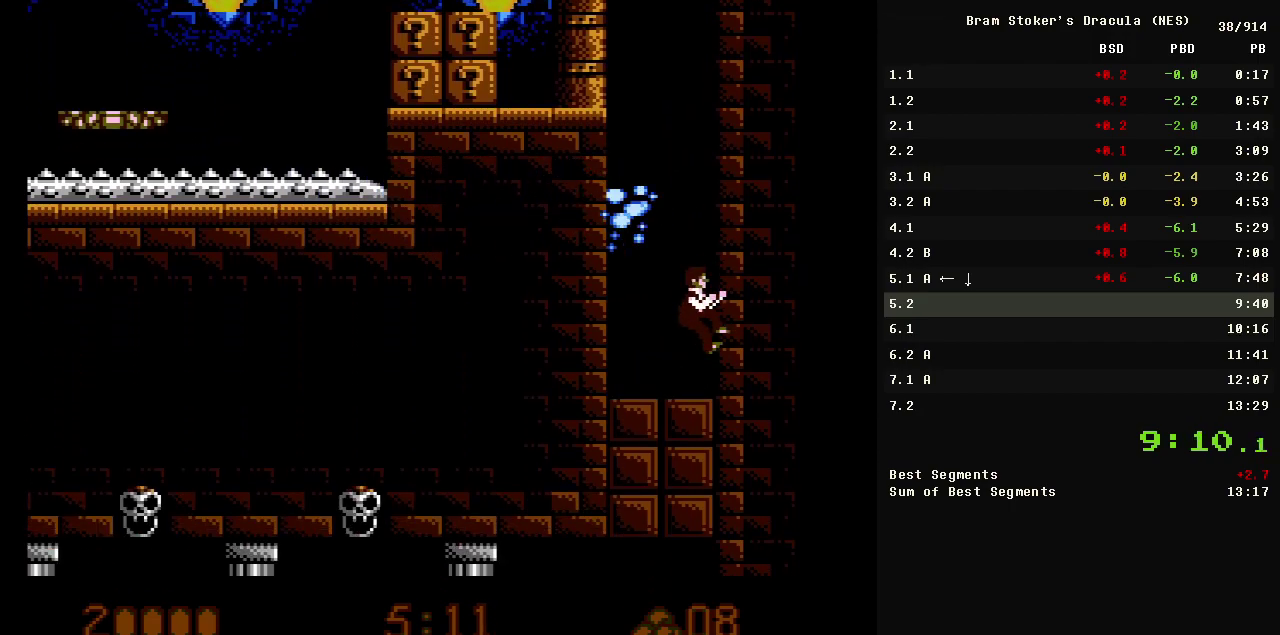
{"buttons": ["DPAD_DOWN"], "events": []}
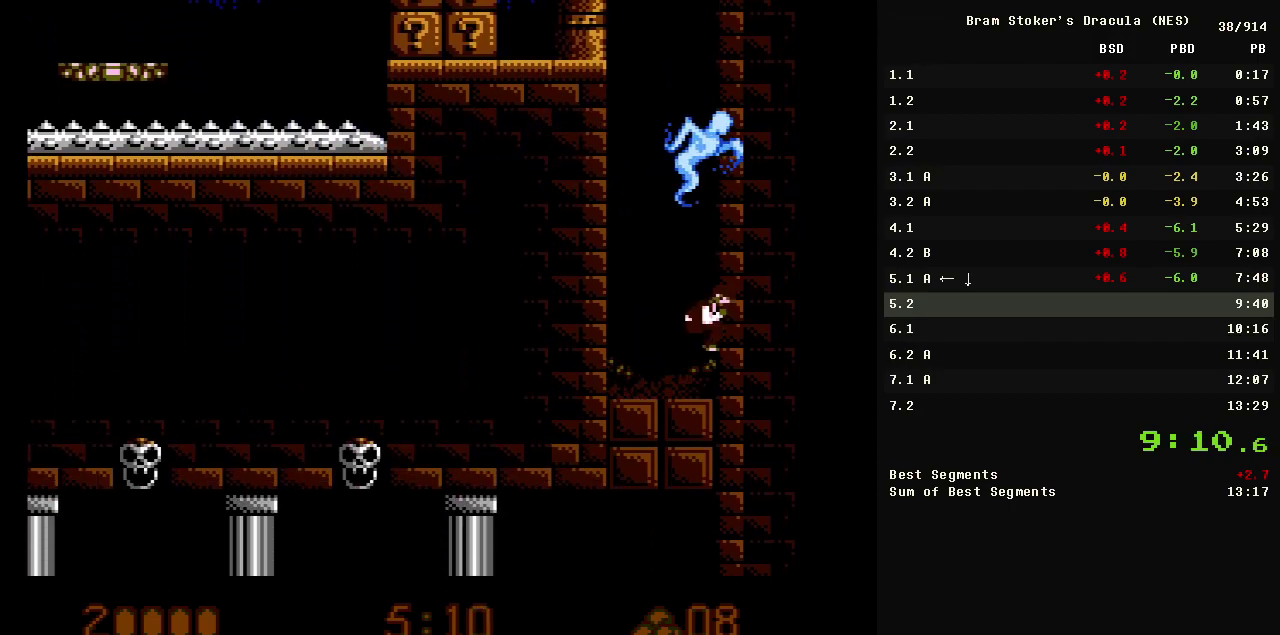
{"buttons": ["DPAD_DOWN"], "events": []}